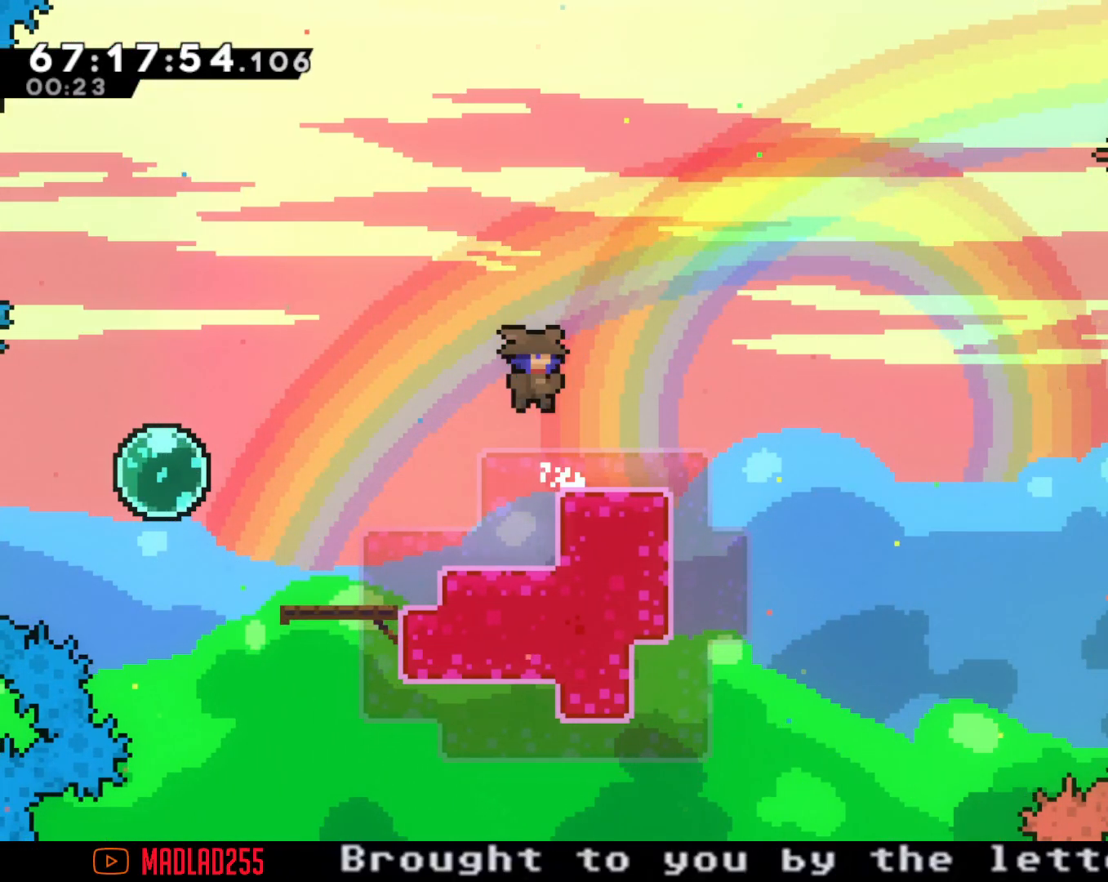
Gameplay with a controller (Nintendo layout); each line is a JSON object with the inputs held at the frame after it. "events" lists button and stick changes between this image and that frame as [ms after this image, input, new state], when the widget could be followed in between. Not read: L1 L3 R1 R3.
{"buttons": ["A"], "left_stick": "right", "right_stick": "center", "events": [[50, "X", "down"], [150, "X", "up"], [217, "A", "down"]]}
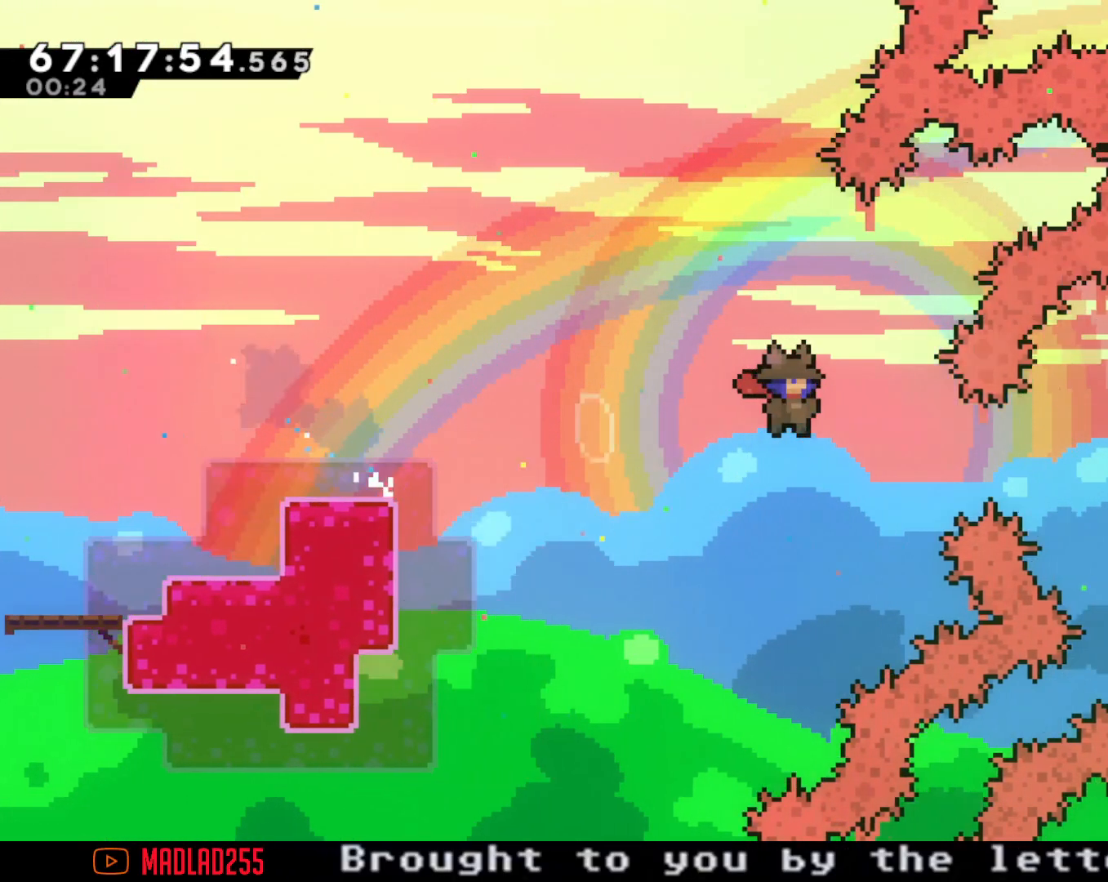
{"buttons": [], "left_stick": "right", "right_stick": "center", "events": [[67, "A", "up"], [183, "X", "down"], [400, "X", "up"]]}
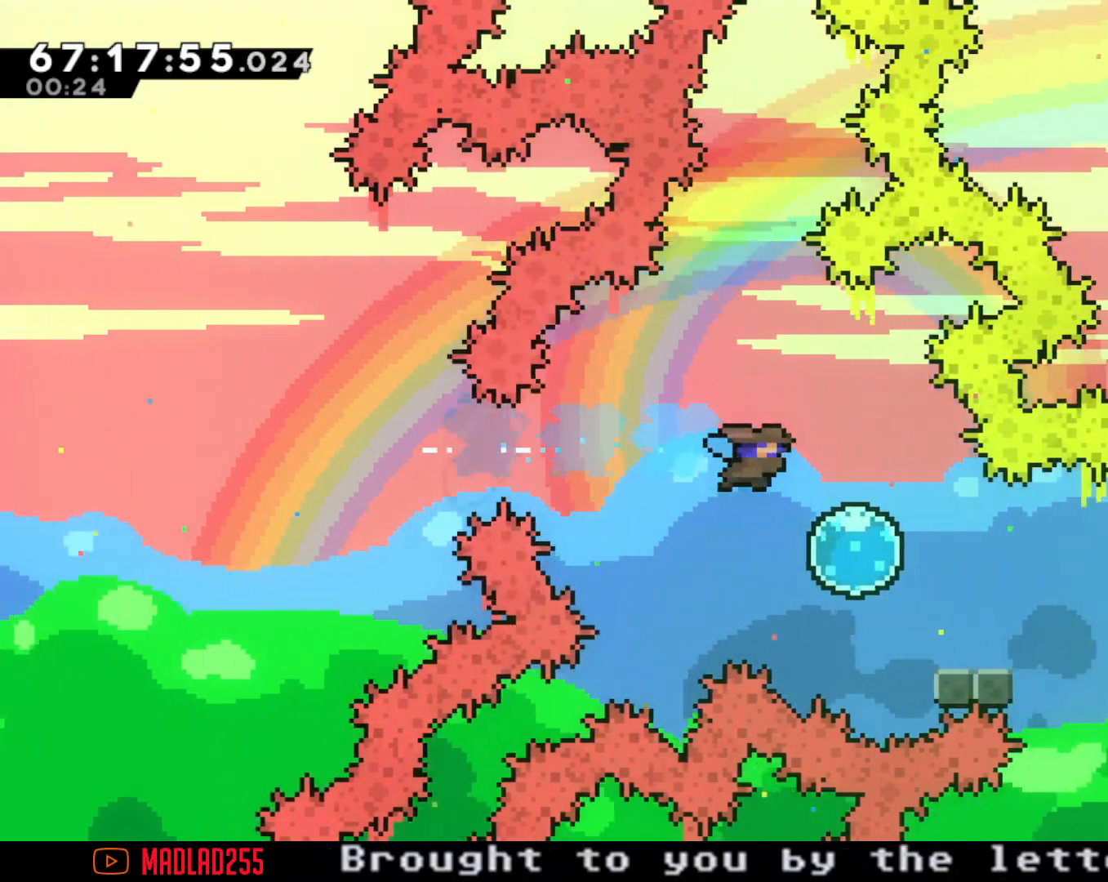
{"buttons": [], "left_stick": "down-right", "right_stick": "center", "events": [[334, "left_stick", "center"], [401, "left_stick", "down-right"]]}
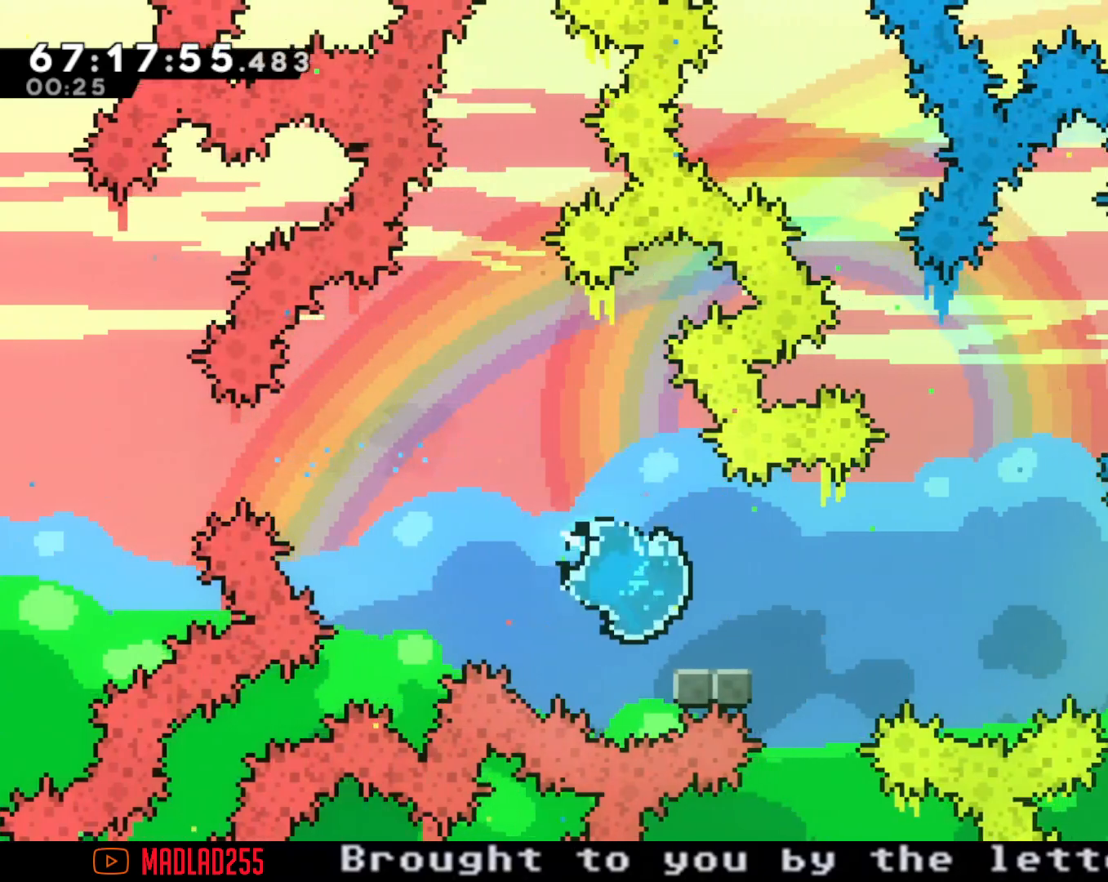
{"buttons": [], "left_stick": "right", "right_stick": "center", "events": [[16, "A", "down"], [250, "left_stick", "right"], [484, "A", "up"]]}
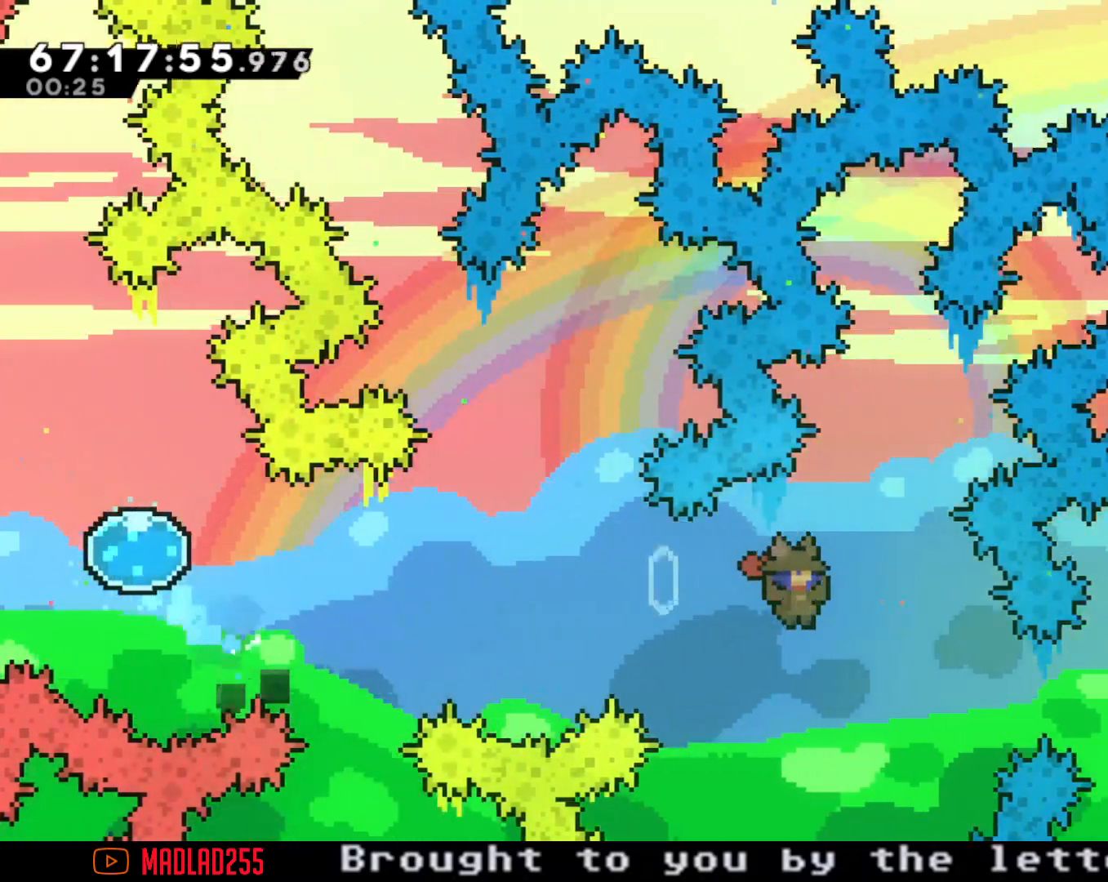
{"buttons": [], "left_stick": "right", "right_stick": "center", "events": [[134, "X", "down"], [351, "X", "up"]]}